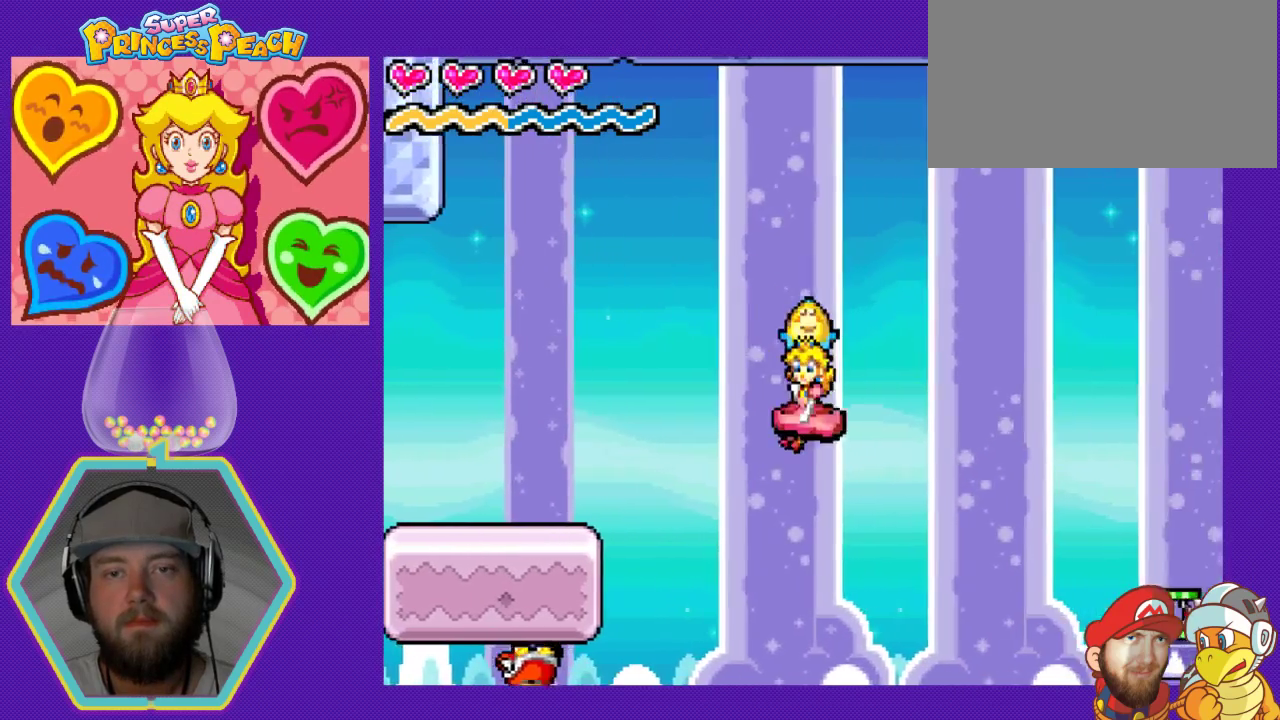
Gameplay with a controller (Nintendo layout); each line is a JSON object with the inputs held at the frame after it. "events" lists button and stick changes between this image and that frame as [ms after this image, input, new state], when the widget could be followed in between. Not read: L3 R3.
{"buttons": [], "events": [[100, "DPAD_LEFT", "up"], [300, "DPAD_RIGHT", "down"], [500, "DPAD_RIGHT", "up"]]}
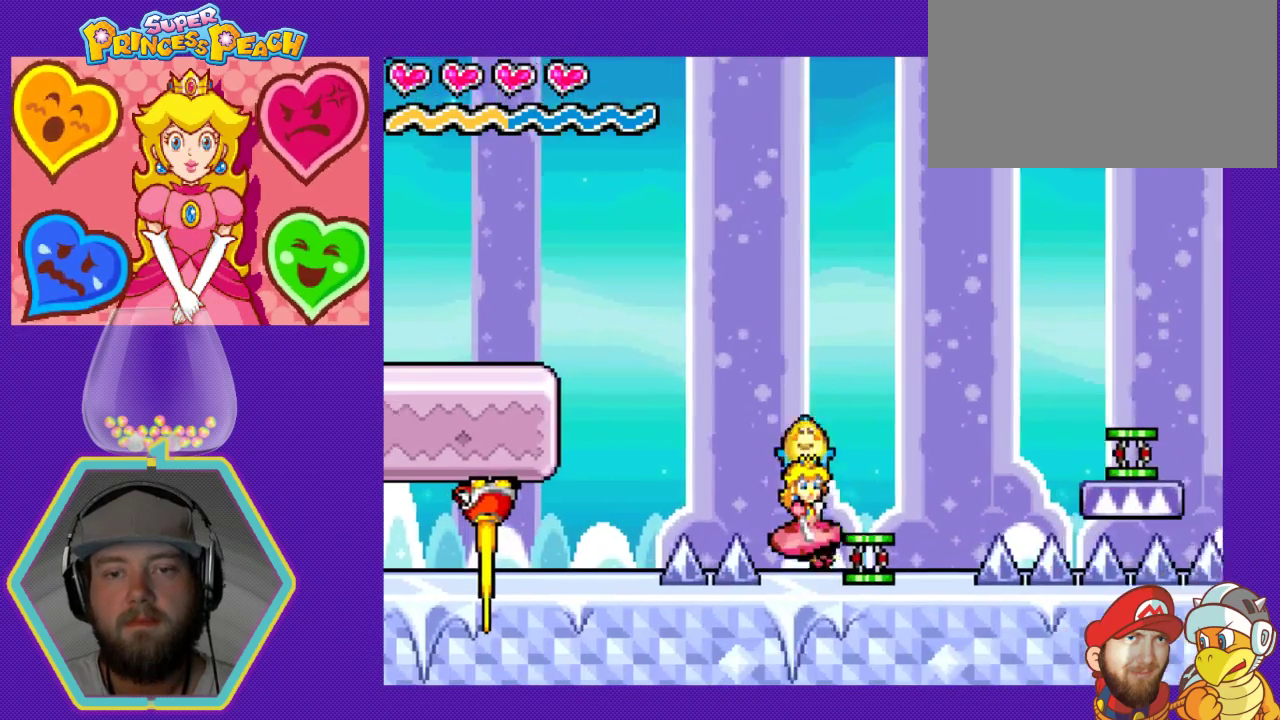
{"buttons": ["DPAD_RIGHT"], "events": [[233, "A", "down"], [367, "DPAD_RIGHT", "down"], [400, "A", "up"]]}
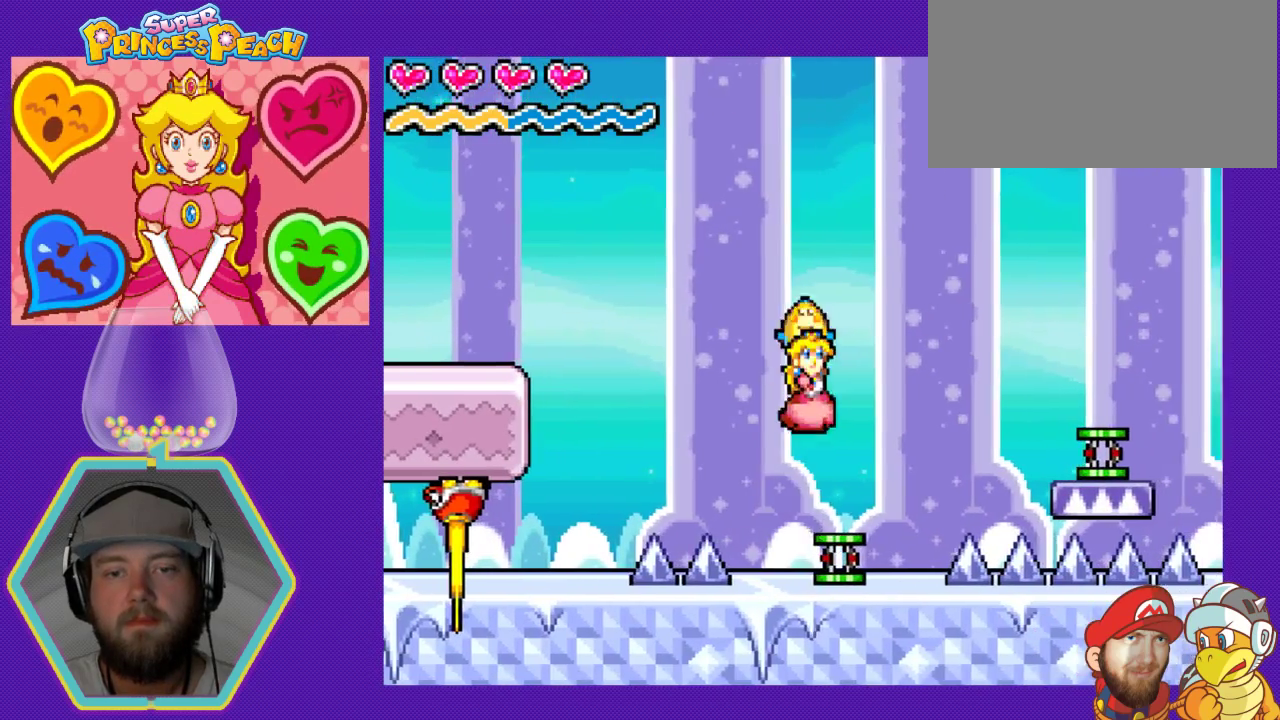
{"buttons": ["A", "DPAD_RIGHT"], "events": [[33, "DPAD_RIGHT", "up"], [267, "A", "down"], [433, "DPAD_RIGHT", "down"]]}
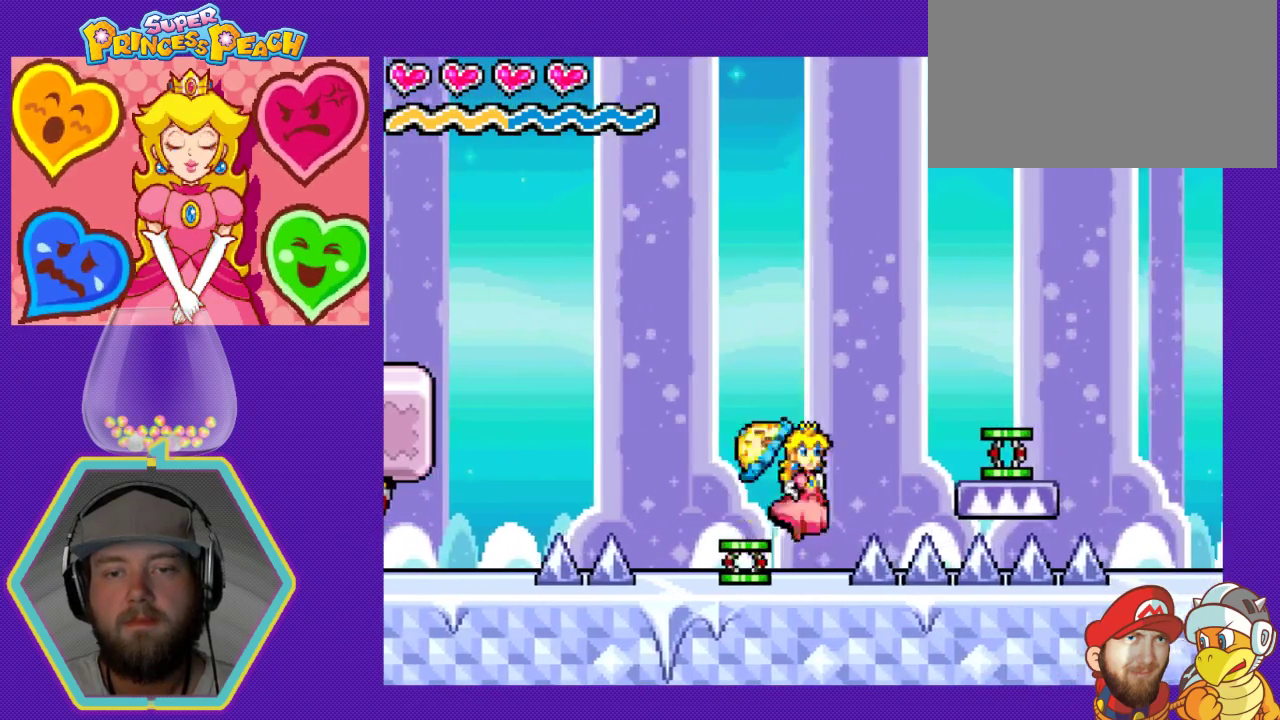
{"buttons": ["DPAD_LEFT"], "events": [[300, "A", "up"], [333, "DPAD_RIGHT", "up"], [367, "DPAD_LEFT", "down"]]}
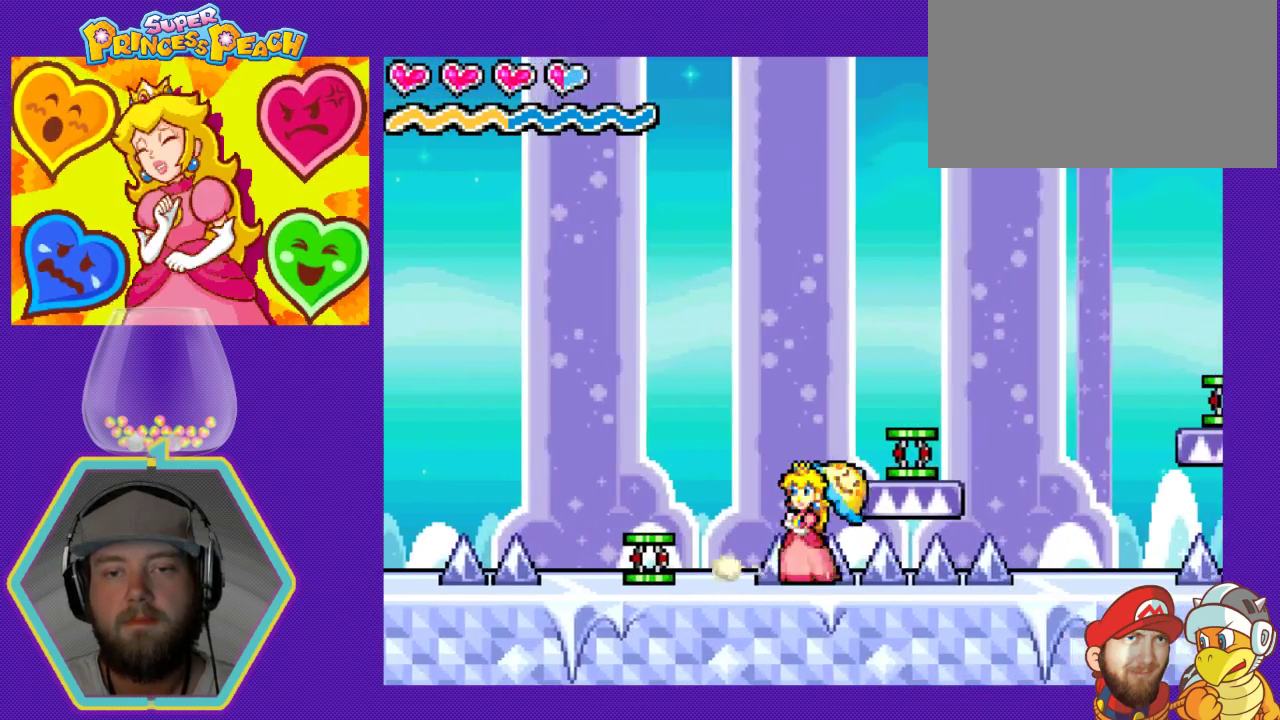
{"buttons": ["A", "DPAD_LEFT"], "events": [[267, "A", "down"]]}
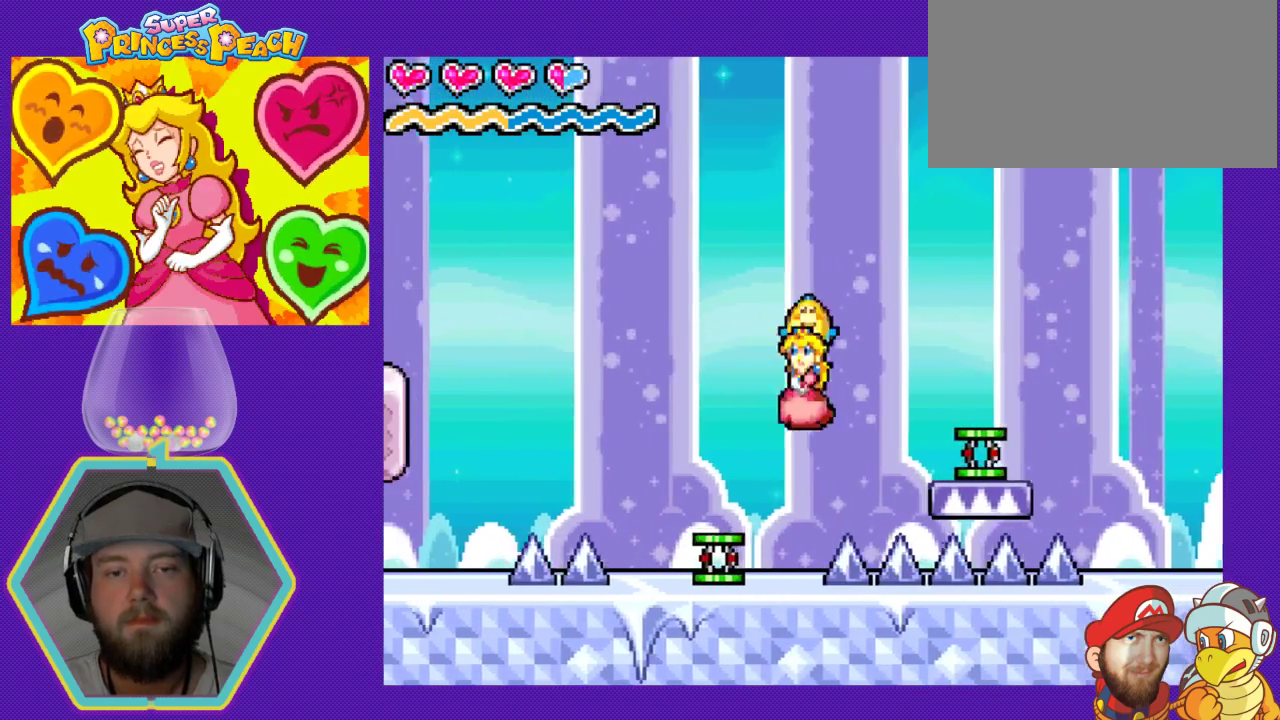
{"buttons": ["DPAD_RIGHT"], "events": [[100, "DPAD_LEFT", "up"], [133, "A", "up"], [200, "DPAD_RIGHT", "down"]]}
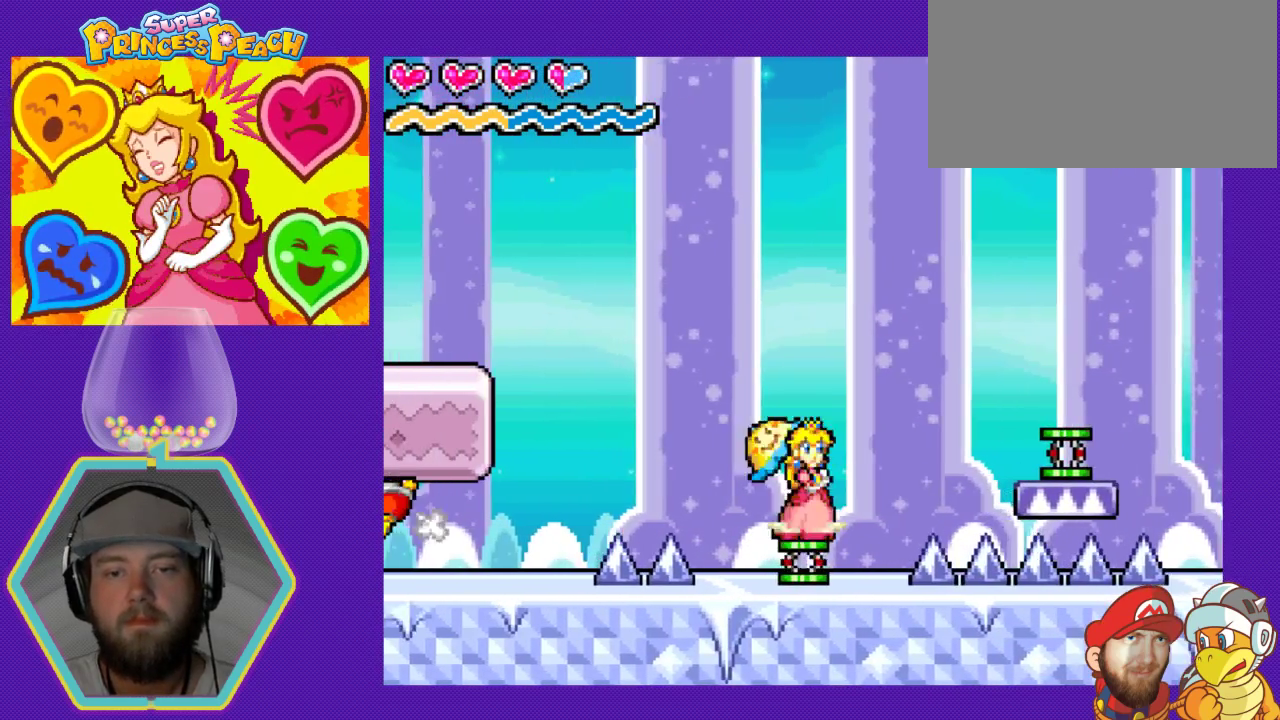
{"buttons": ["DPAD_LEFT"], "events": [[33, "A", "down"], [300, "A", "up"], [367, "DPAD_RIGHT", "up"], [500, "DPAD_LEFT", "down"]]}
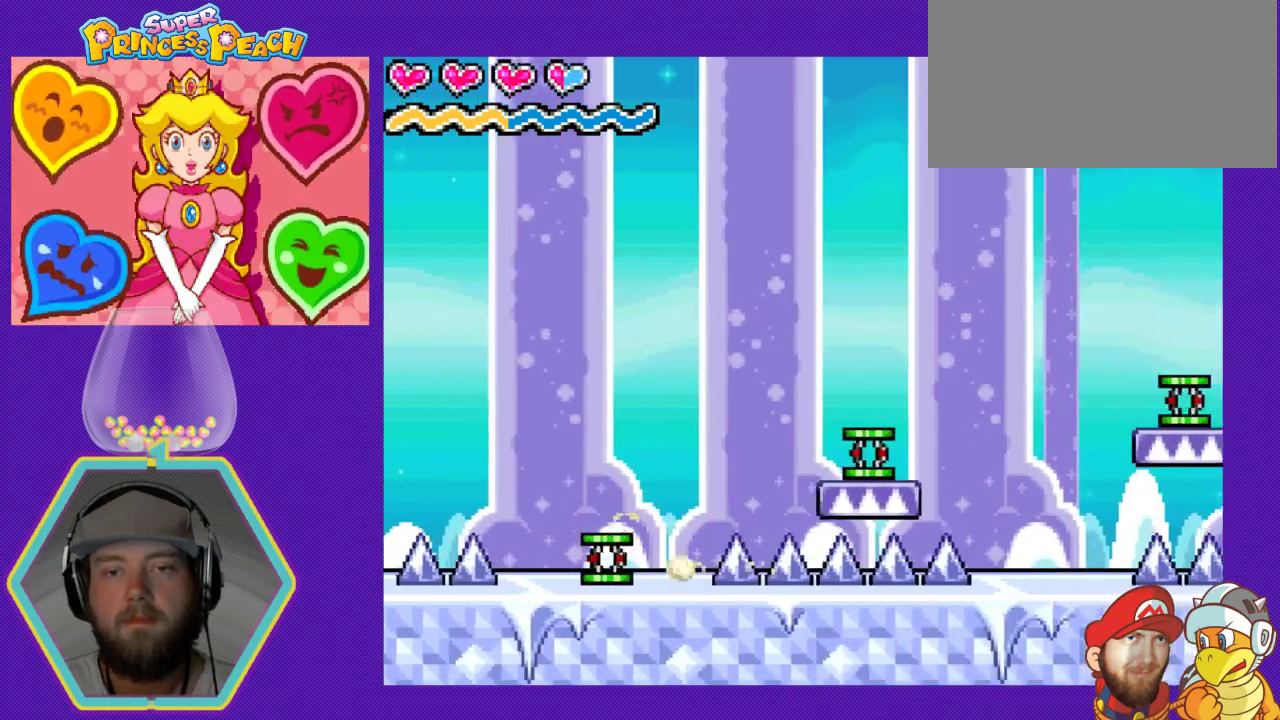
{"buttons": ["A", "DPAD_LEFT"], "events": [[200, "A", "down"]]}
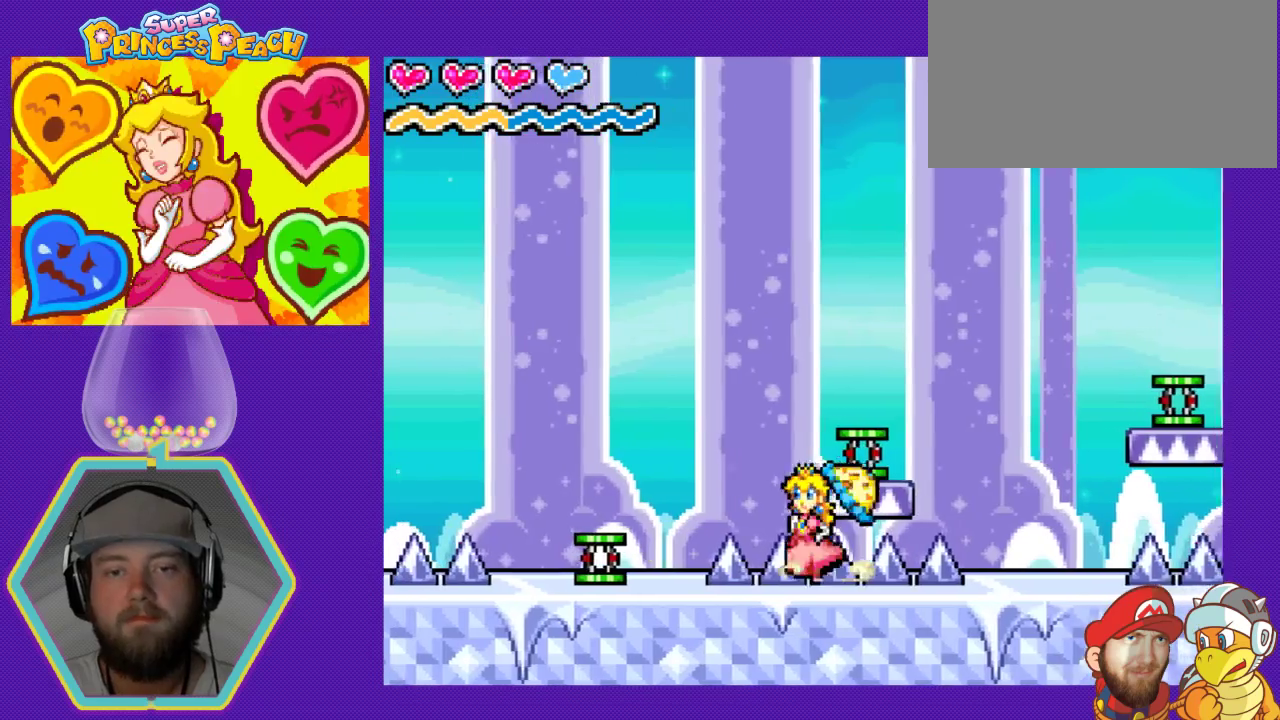
{"buttons": ["DPAD_RIGHT"], "events": [[133, "A", "up"], [233, "A", "down"], [333, "DPAD_LEFT", "up"], [367, "A", "up"], [433, "DPAD_RIGHT", "down"]]}
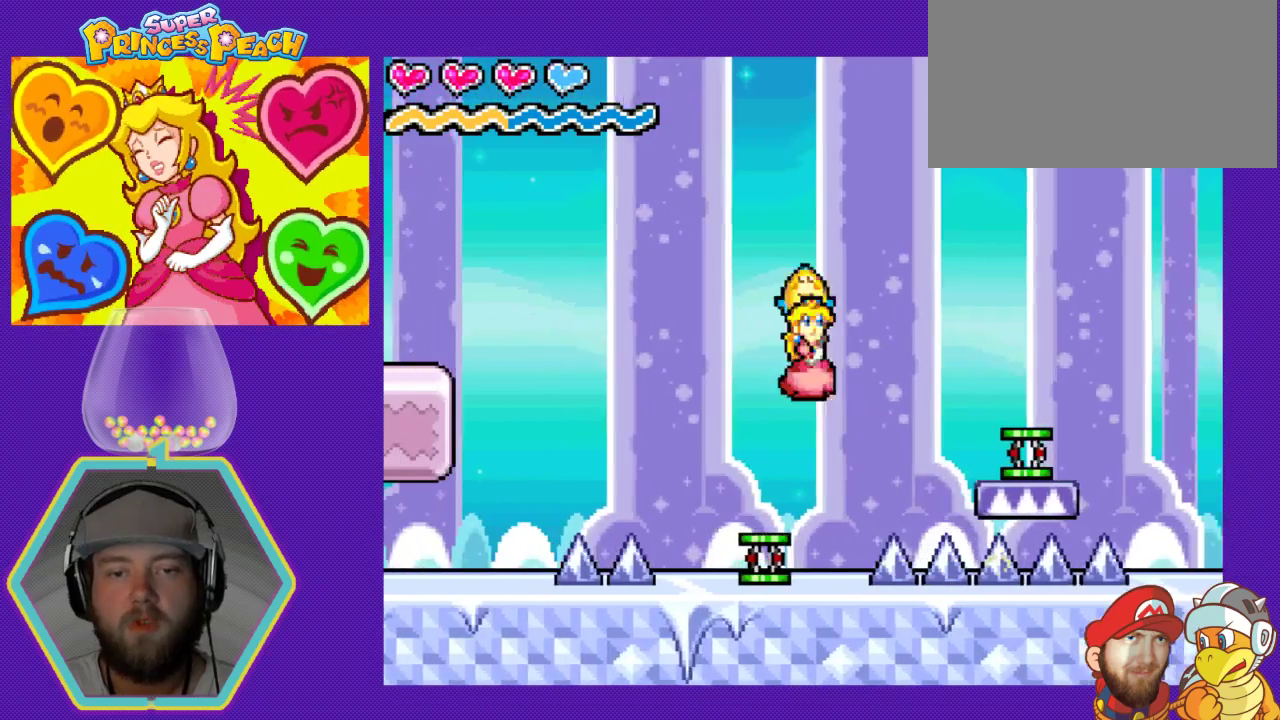
{"buttons": [], "events": [[233, "DPAD_RIGHT", "up"]]}
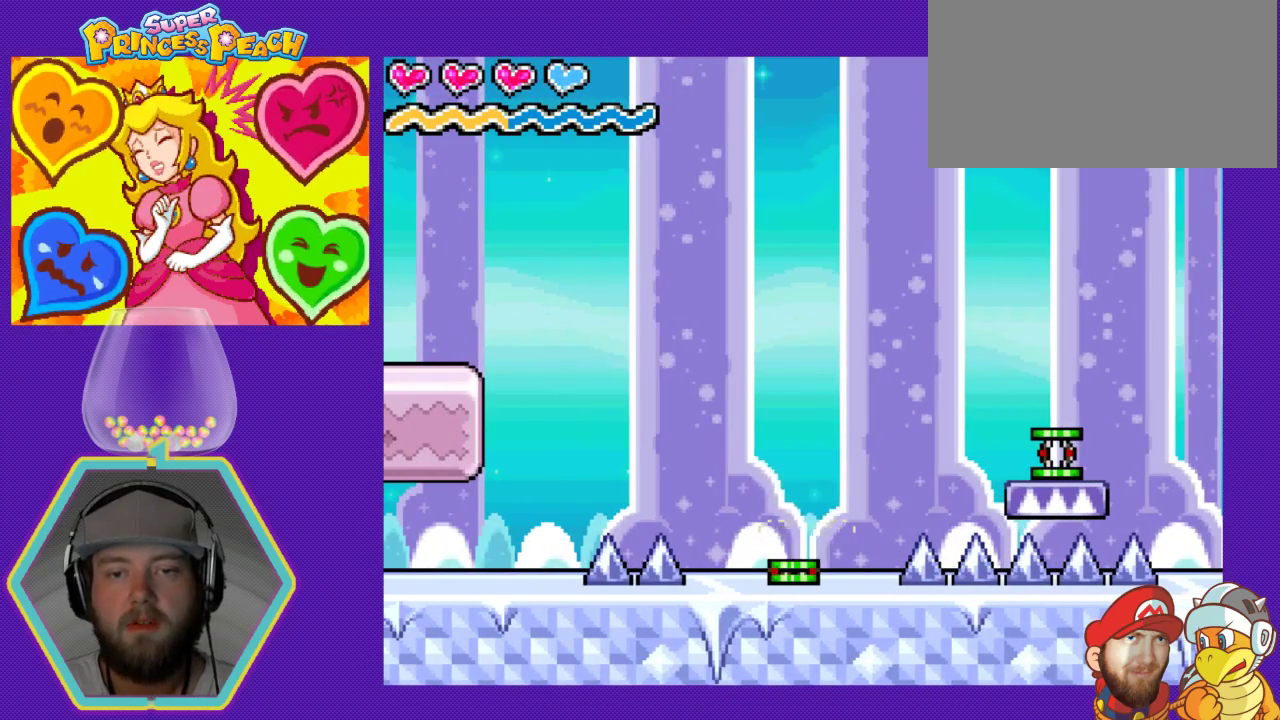
{"buttons": ["A"], "events": [[233, "A", "down"]]}
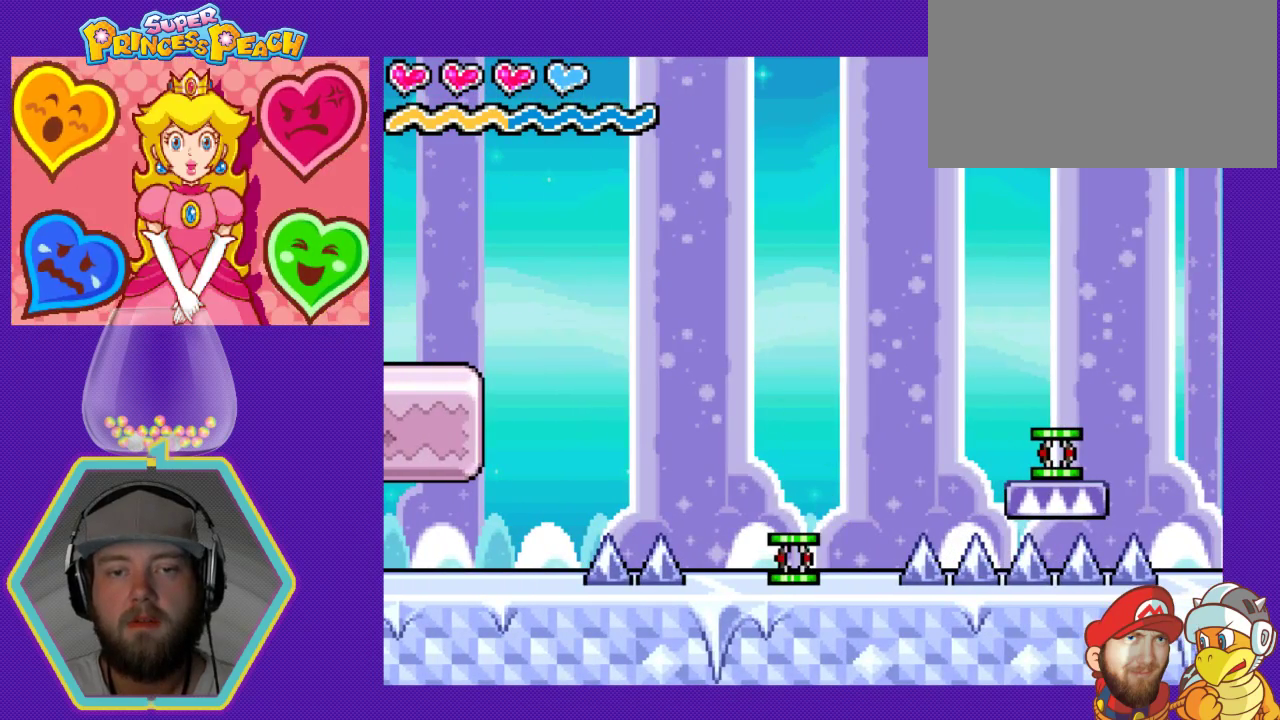
{"buttons": ["A", "DPAD_RIGHT"], "events": [[67, "A", "up"], [300, "A", "down"], [367, "DPAD_RIGHT", "down"]]}
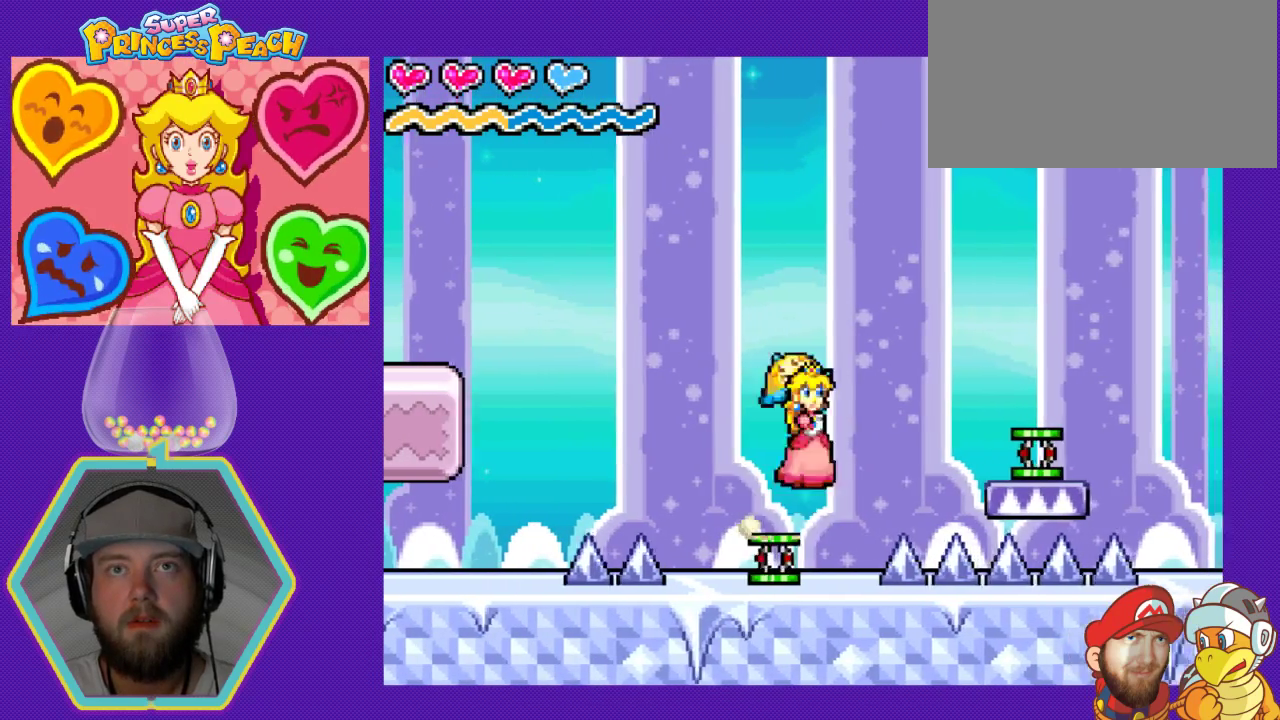
{"buttons": [], "events": [[100, "A", "up"], [367, "DPAD_RIGHT", "up"]]}
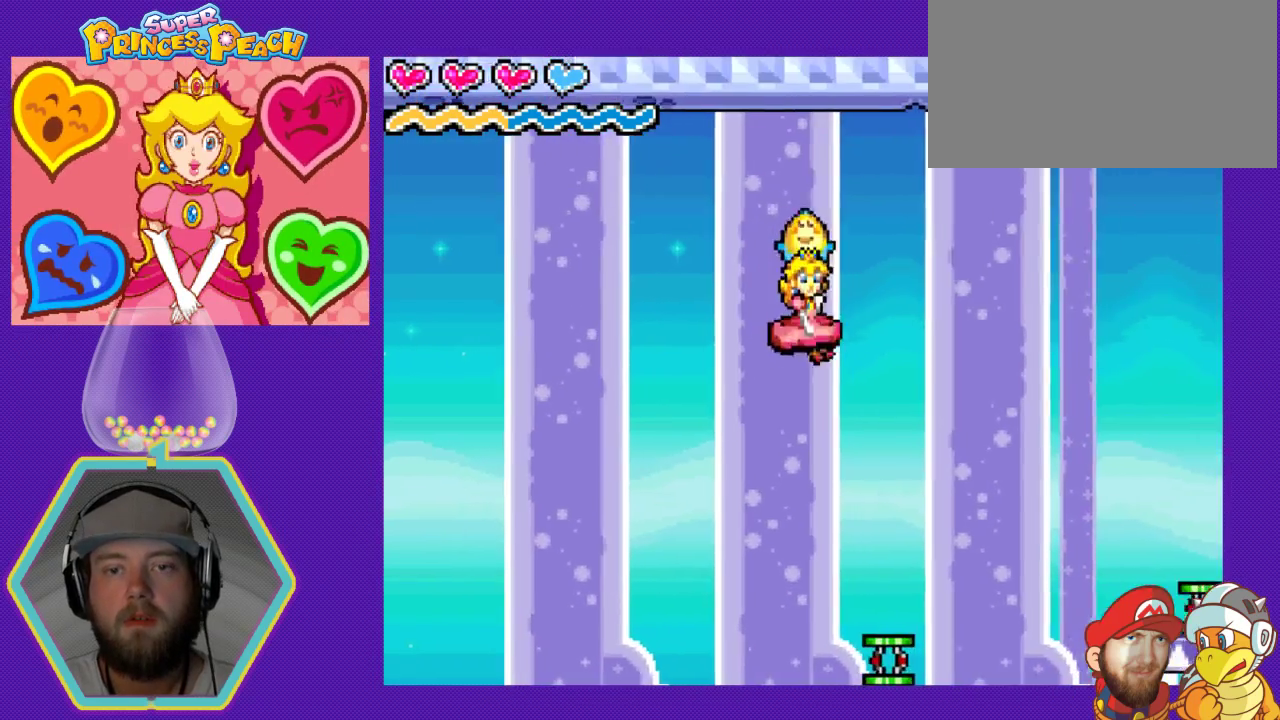
{"buttons": [], "events": [[167, "DPAD_LEFT", "down"], [400, "DPAD_LEFT", "up"]]}
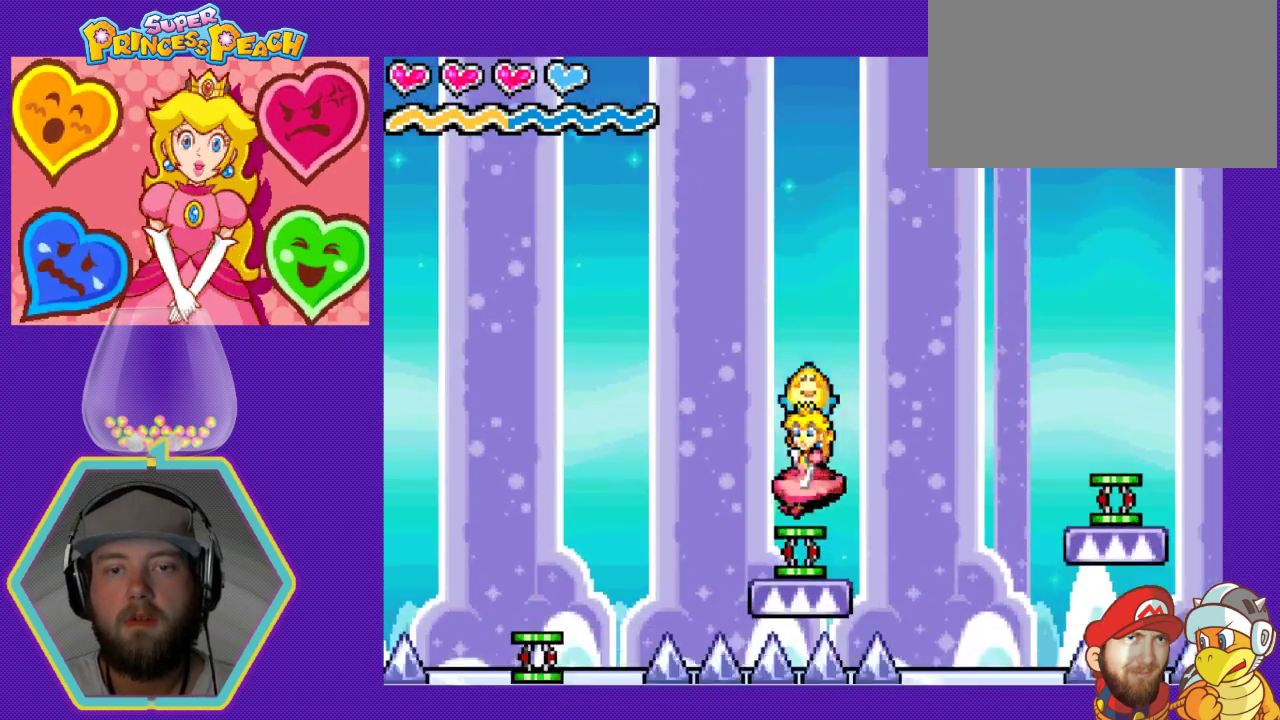
{"buttons": ["DPAD_RIGHT"], "events": [[33, "DPAD_RIGHT", "down"], [67, "A", "down"], [400, "A", "up"]]}
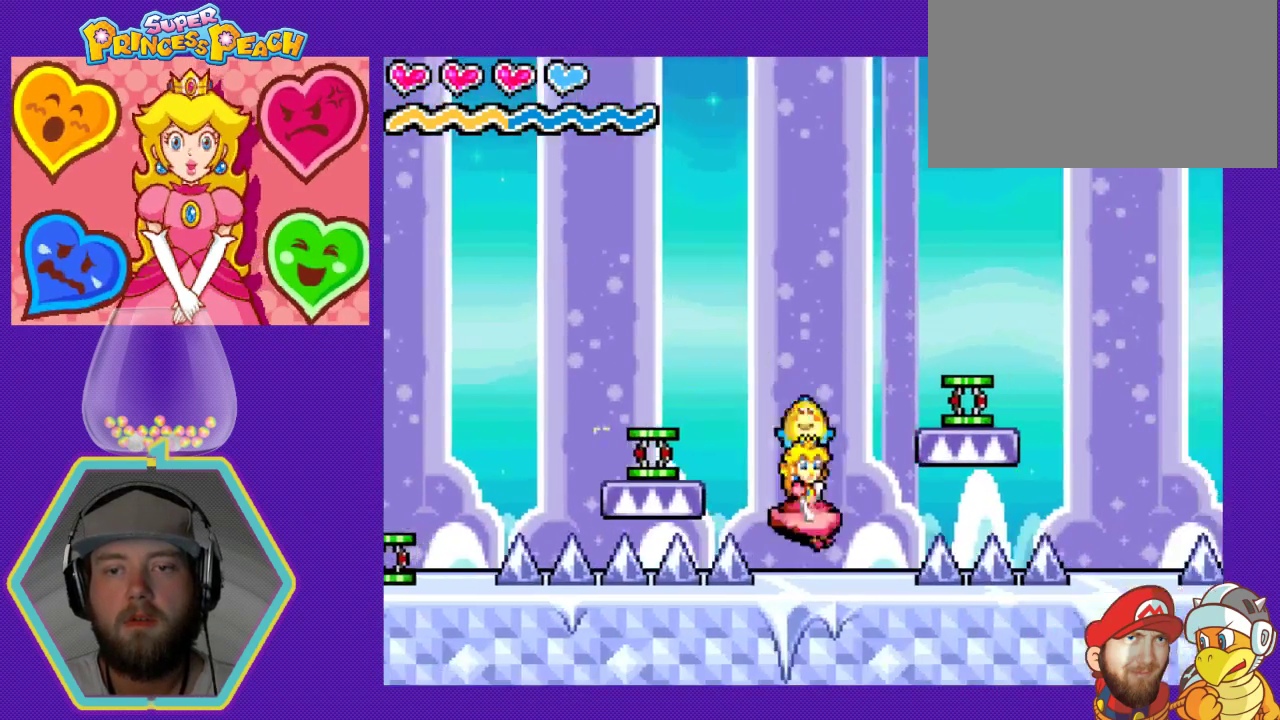
{"buttons": ["A"], "events": [[100, "DPAD_RIGHT", "up"], [133, "DPAD_LEFT", "down"], [267, "A", "down"], [467, "DPAD_LEFT", "up"]]}
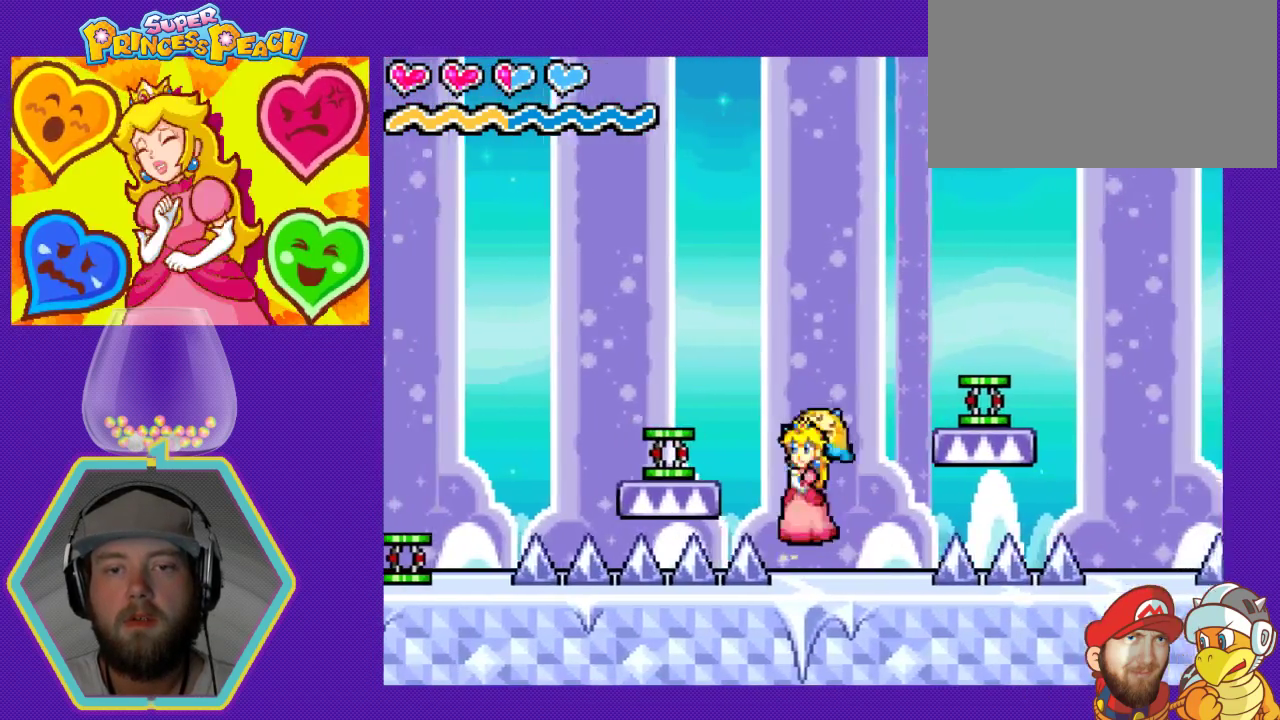
{"buttons": [], "events": [[67, "DPAD_RIGHT", "down"], [167, "A", "up"], [367, "DPAD_RIGHT", "up"]]}
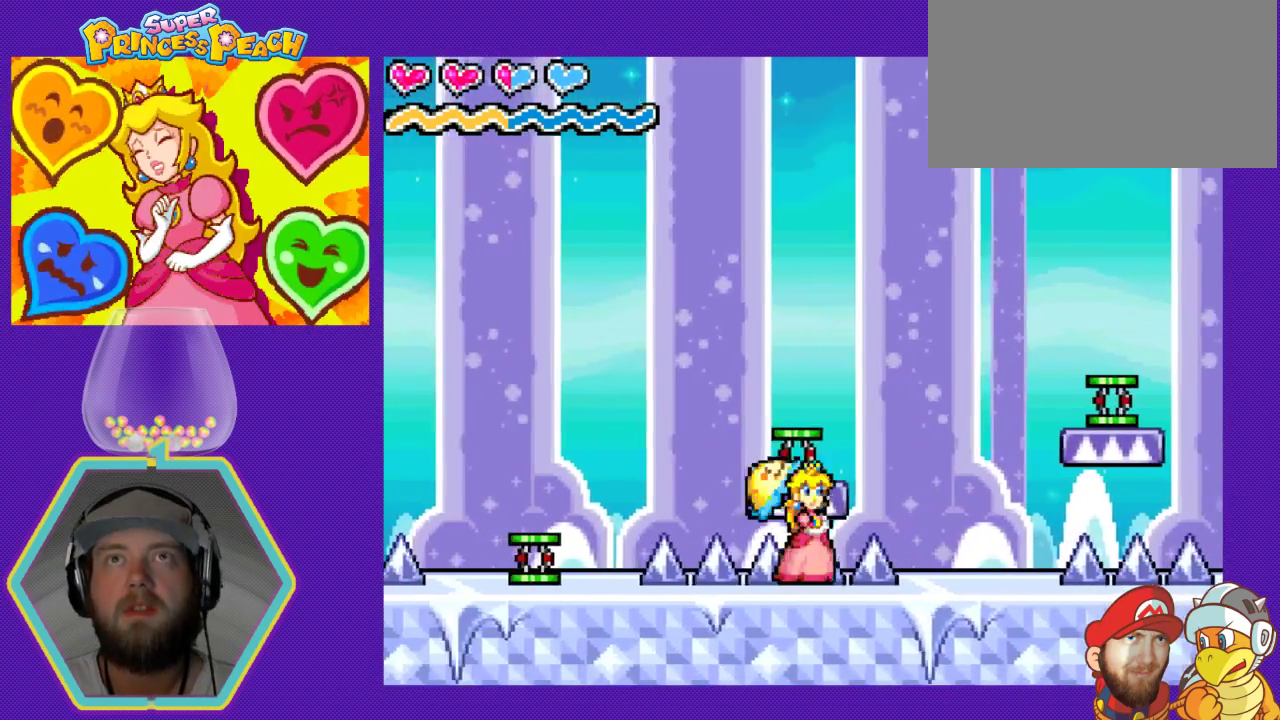
{"buttons": [], "events": [[67, "A", "down"], [100, "DPAD_RIGHT", "down"], [433, "A", "up"], [467, "DPAD_RIGHT", "up"]]}
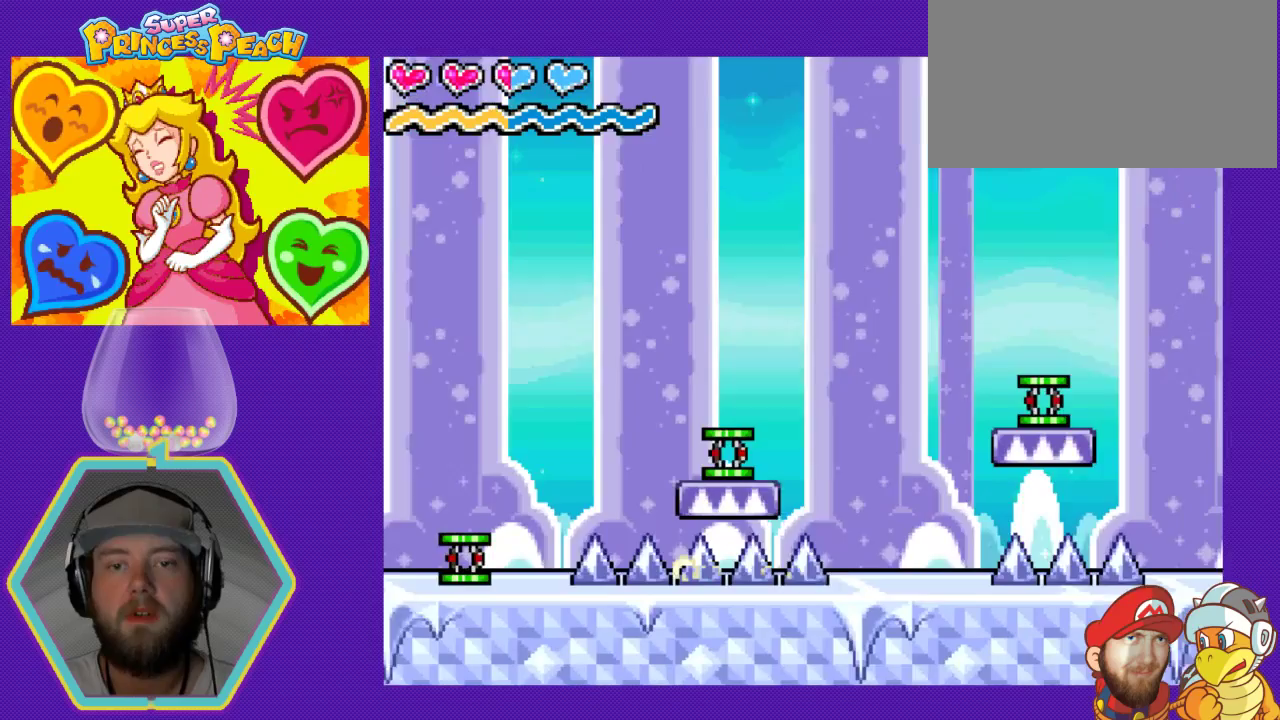
{"buttons": ["DPAD_LEFT"], "events": [[133, "DPAD_LEFT", "down"], [167, "A", "down"], [267, "DPAD_LEFT", "up"], [400, "A", "up"], [400, "DPAD_LEFT", "down"]]}
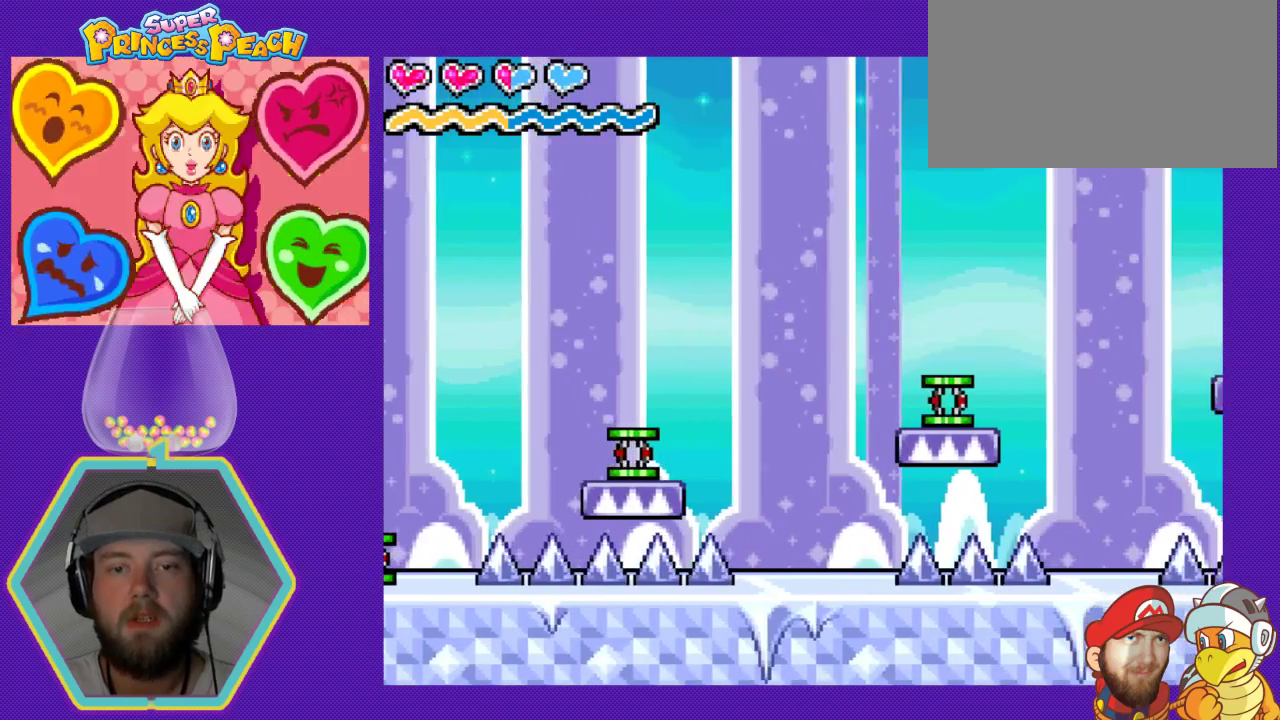
{"buttons": ["DPAD_RIGHT"], "events": [[67, "DPAD_LEFT", "up"], [333, "DPAD_RIGHT", "down"]]}
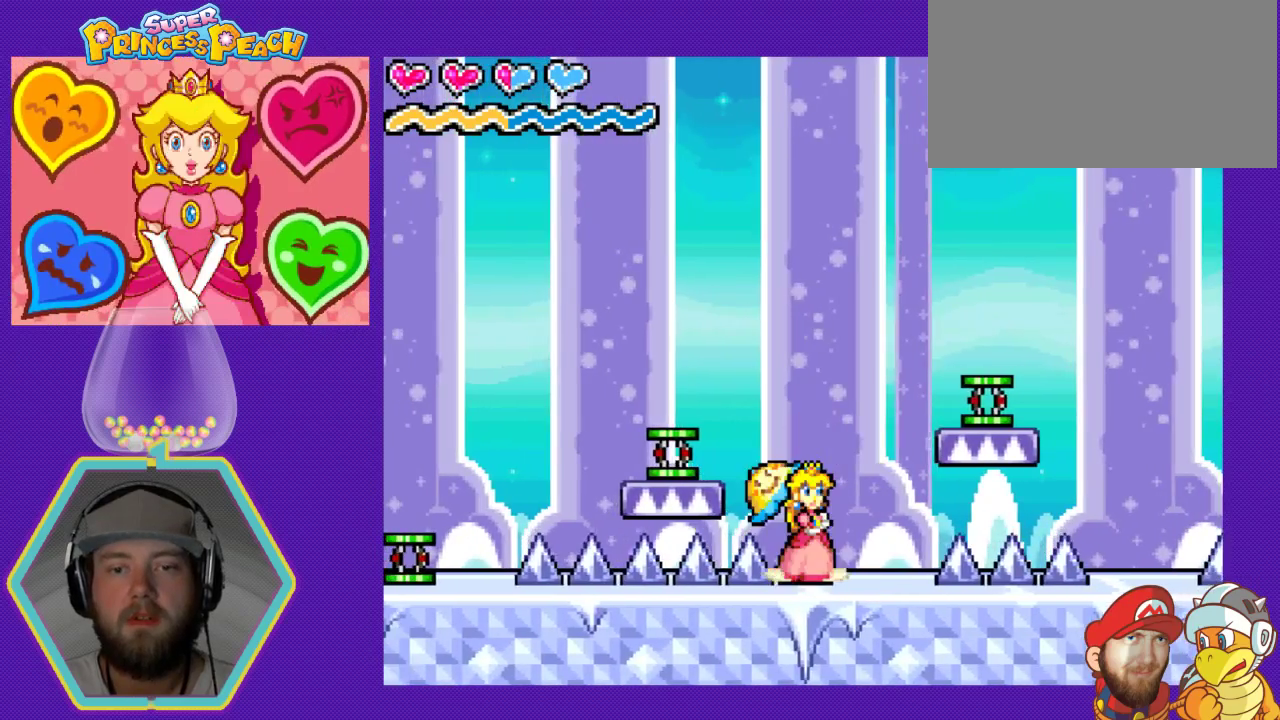
{"buttons": ["DPAD_RIGHT"], "events": [[100, "DPAD_RIGHT", "up"], [367, "DPAD_RIGHT", "down"]]}
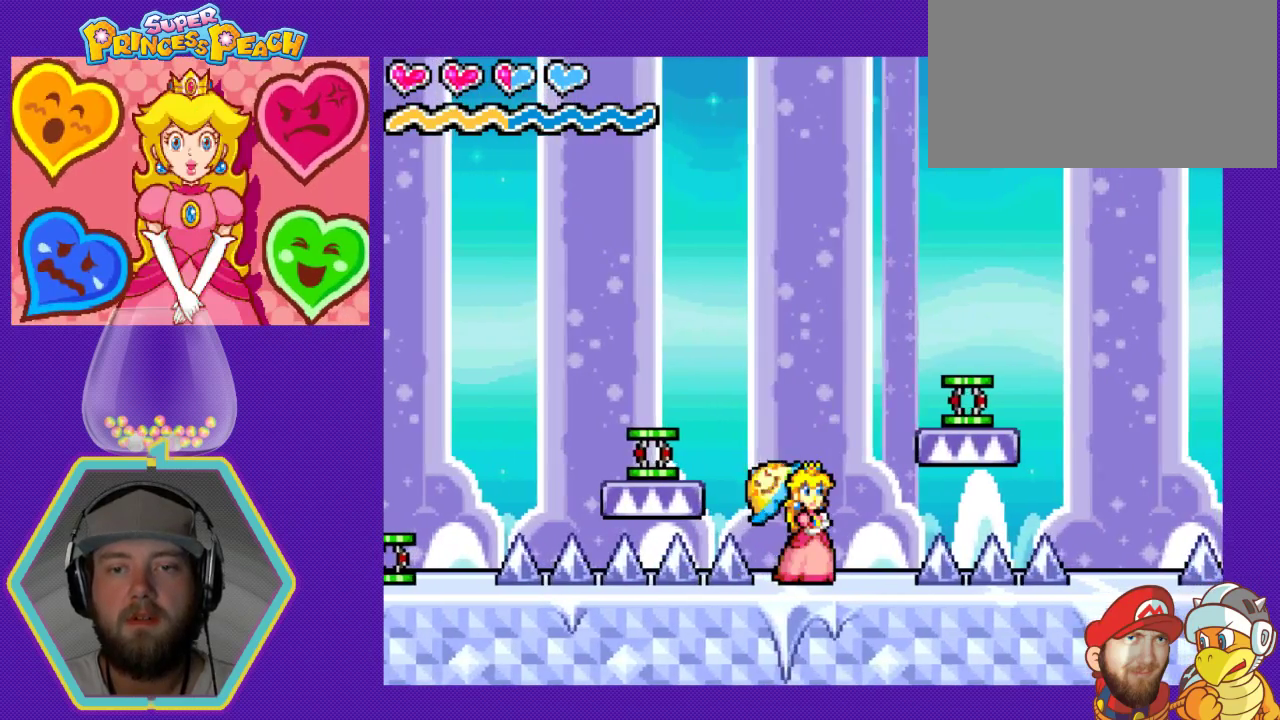
{"buttons": ["A"], "events": [[33, "A", "down"], [500, "DPAD_RIGHT", "up"]]}
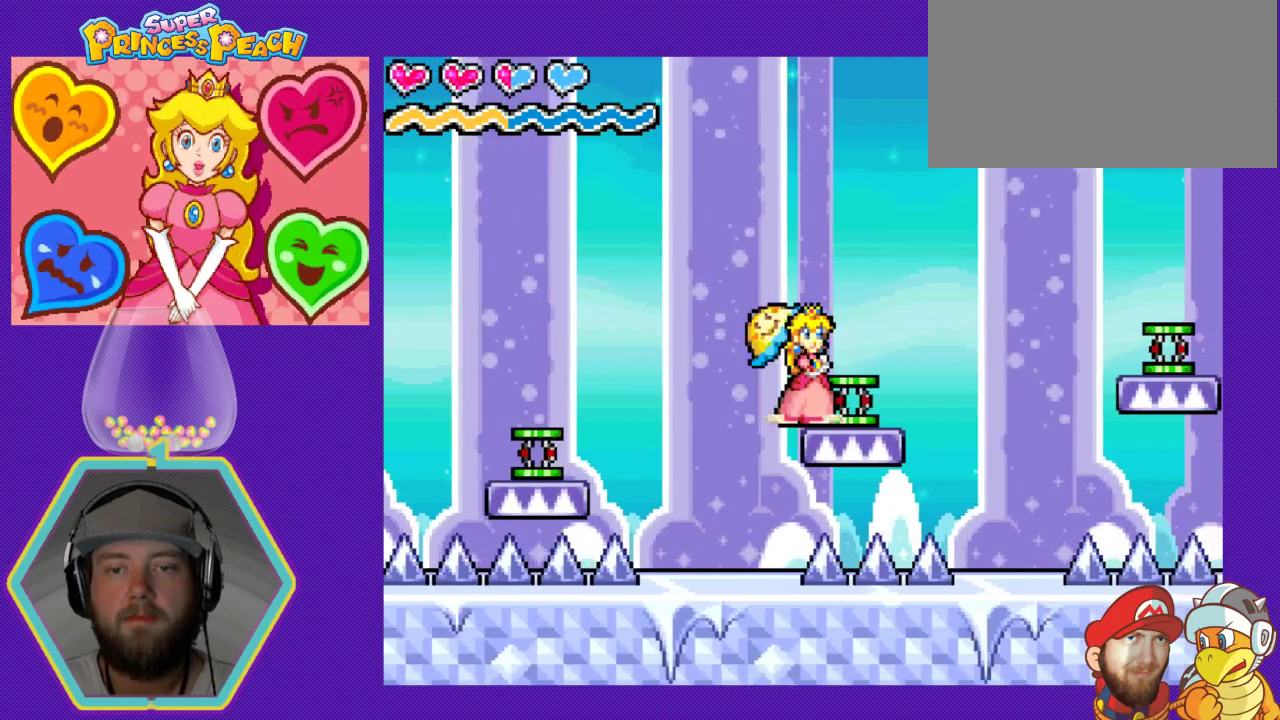
{"buttons": ["A", "DPAD_RIGHT"], "events": [[33, "A", "up"], [333, "A", "down"], [400, "DPAD_RIGHT", "down"]]}
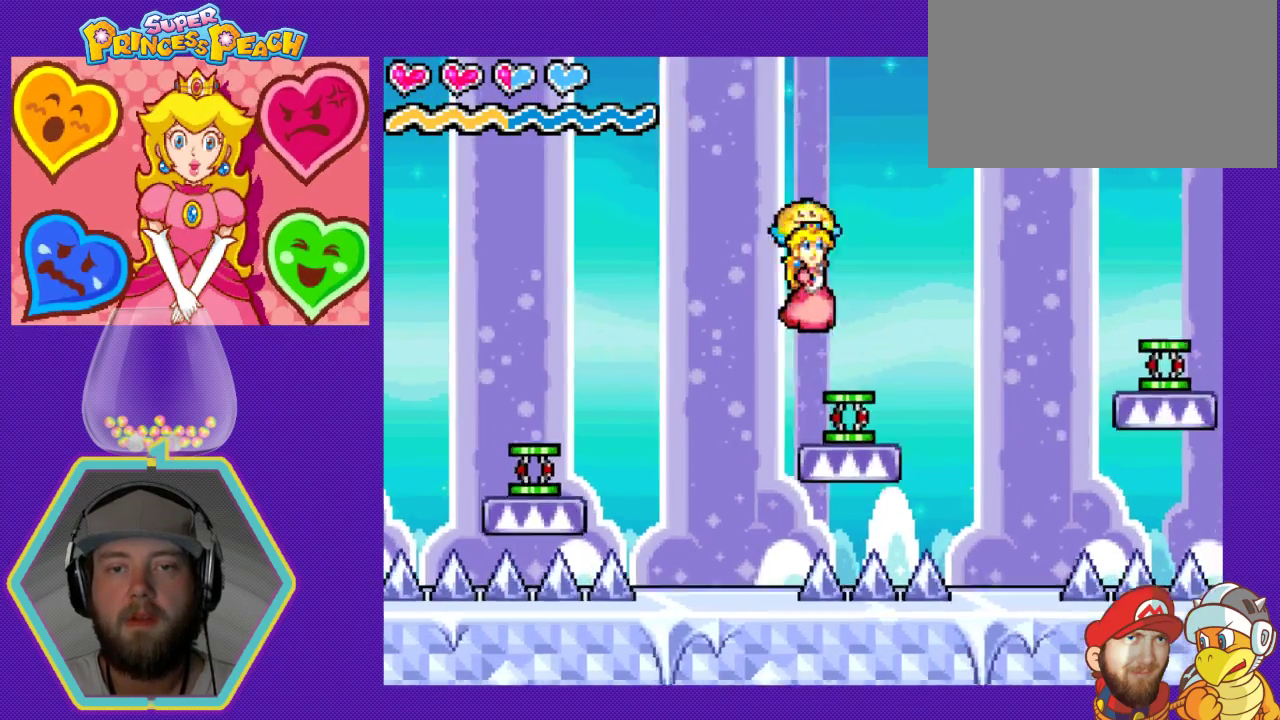
{"buttons": ["A"], "events": [[33, "A", "up"], [100, "DPAD_RIGHT", "up"], [333, "DPAD_LEFT", "down"], [467, "DPAD_LEFT", "up"], [500, "A", "down"]]}
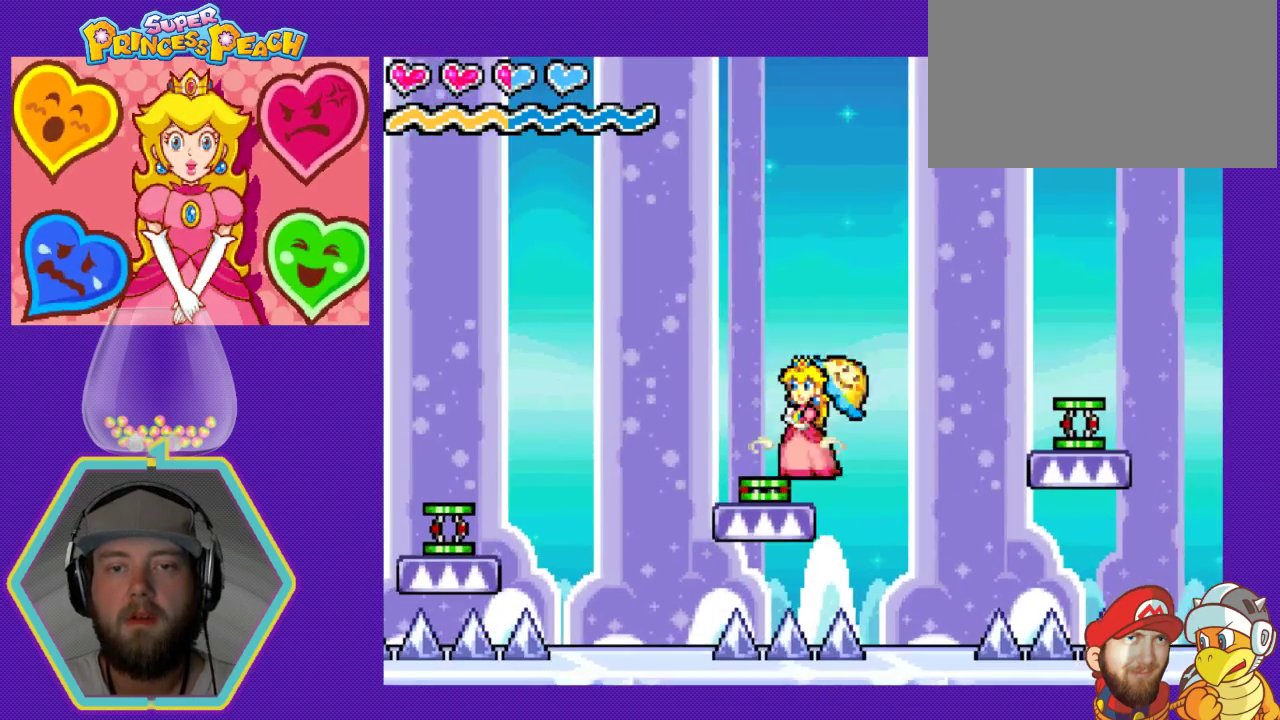
{"buttons": ["A", "DPAD_RIGHT"], "events": [[133, "DPAD_RIGHT", "down"], [367, "A", "up"], [500, "A", "down"]]}
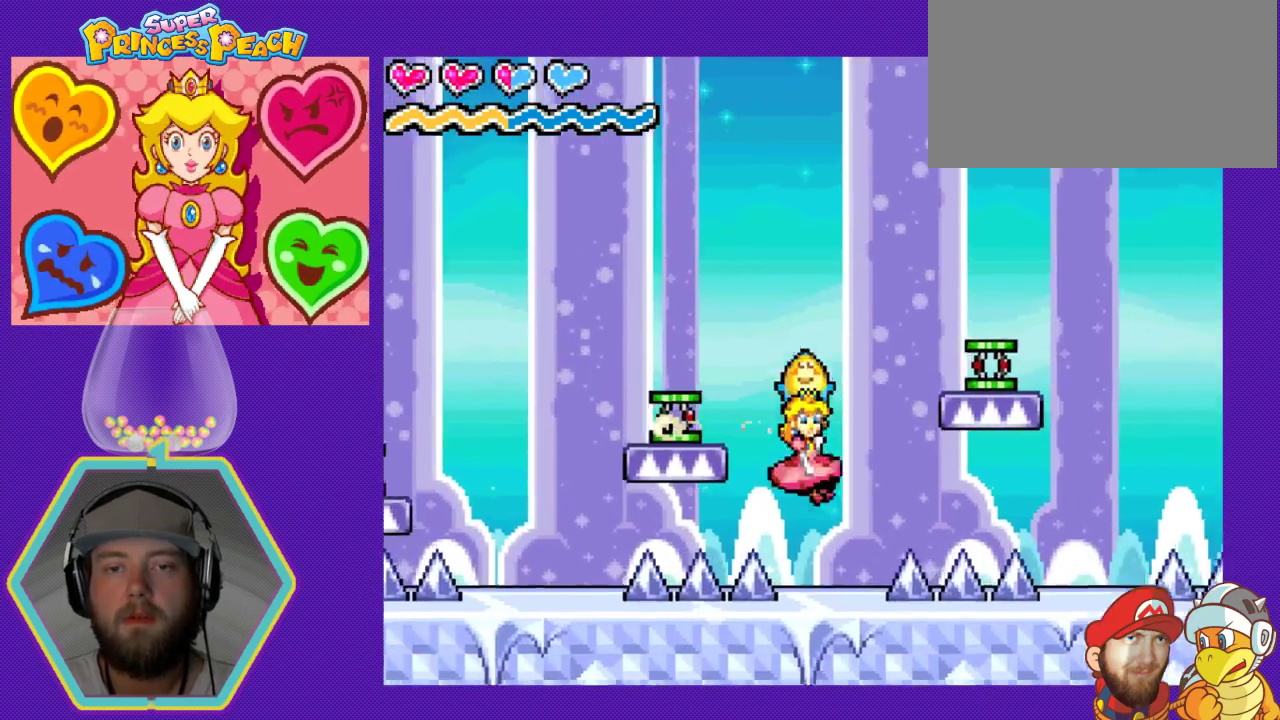
{"buttons": [], "events": [[100, "DPAD_RIGHT", "up"], [167, "DPAD_LEFT", "down"], [233, "A", "up"], [400, "DPAD_LEFT", "up"]]}
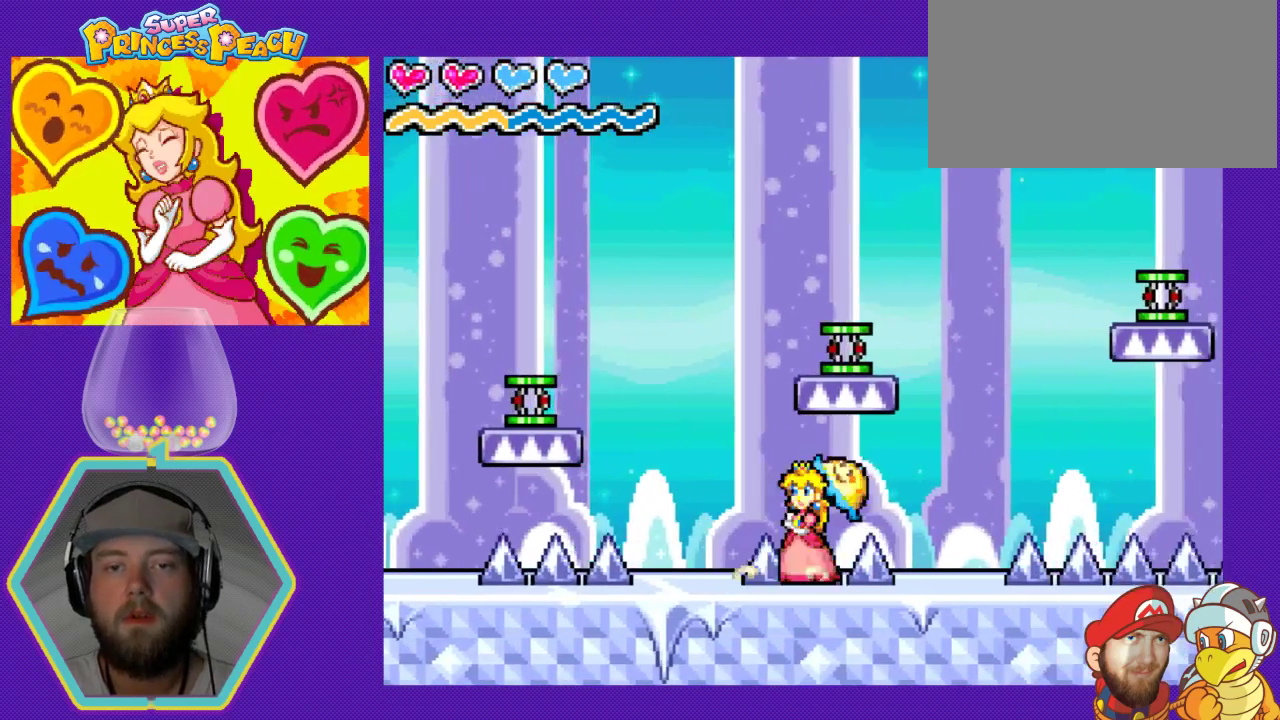
{"buttons": ["A"], "events": [[133, "DPAD_LEFT", "down"], [367, "A", "down"], [500, "DPAD_LEFT", "up"]]}
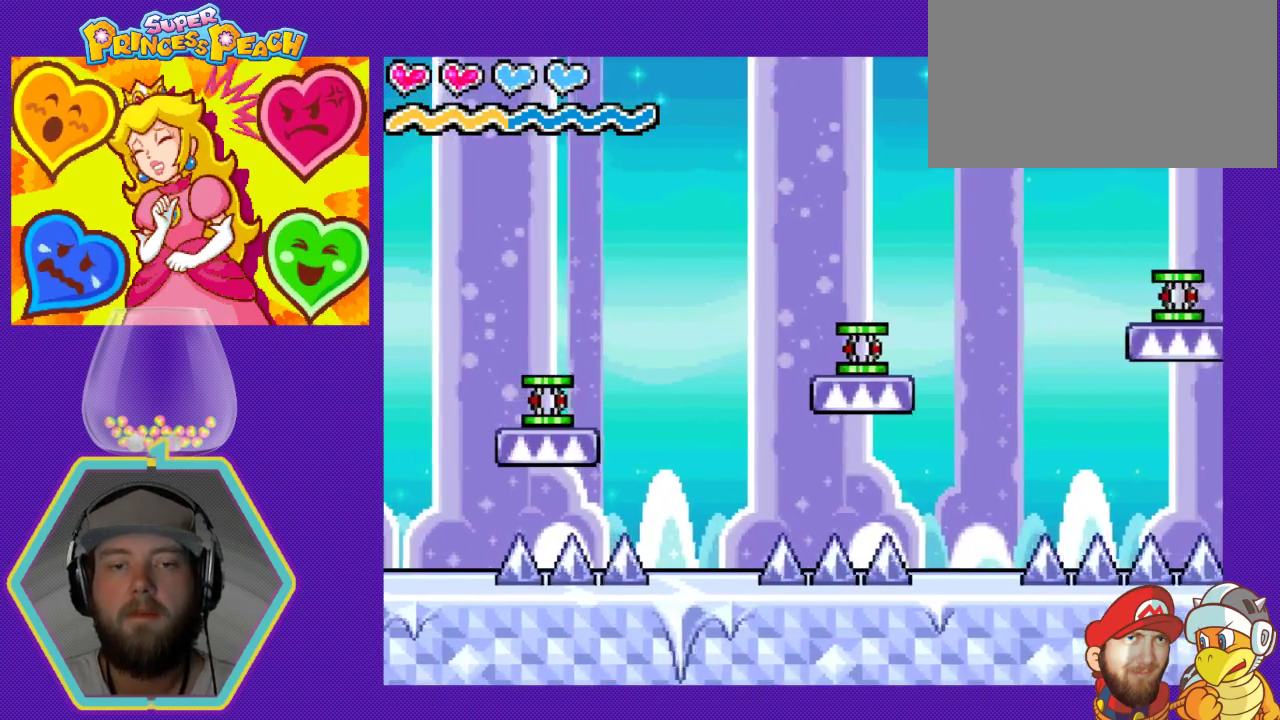
{"buttons": [], "events": [[67, "A", "up"], [200, "DPAD_RIGHT", "down"], [333, "DPAD_RIGHT", "up"]]}
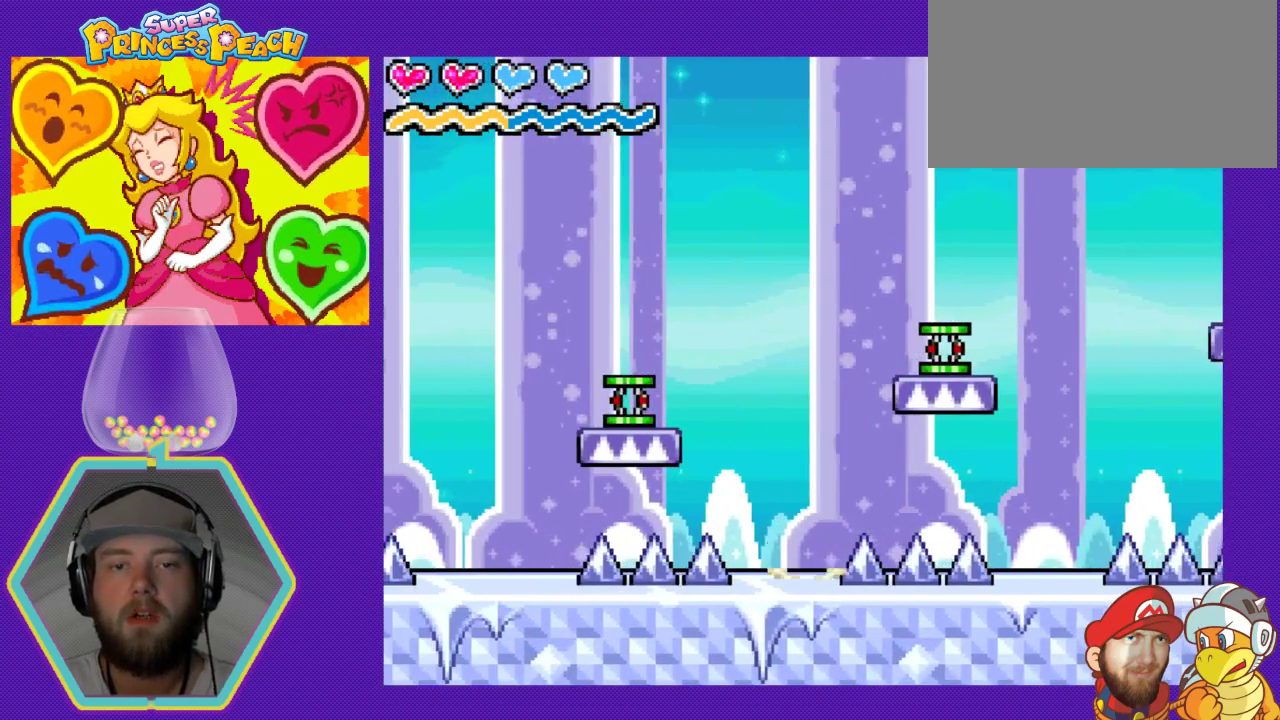
{"buttons": [], "events": [[233, "DPAD_LEFT", "down"], [367, "DPAD_LEFT", "up"]]}